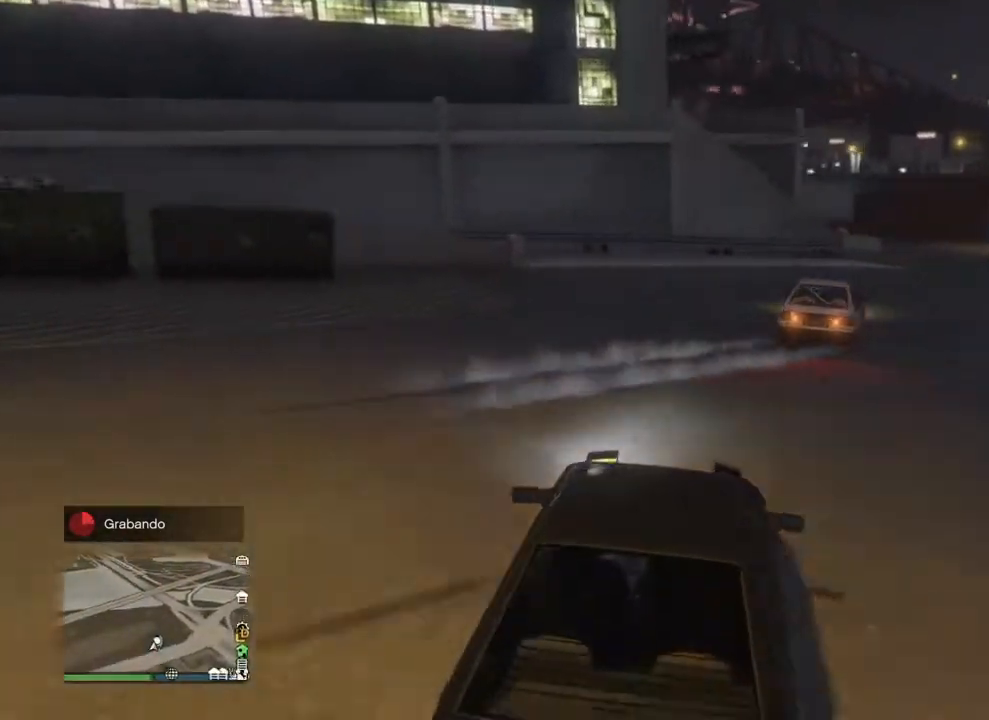
Gameplay with a controller (PlayStation layout); each line is a JSON object with the inputs held at the frame after it. "events" lists button and stick changes between this image and that frame as [ms after this image, input, new state], when the widget could be followed in between.
{"buttons": ["R2"], "left_stick": "right", "right_stick": "center", "events": [[67, "left_stick", "right"], [167, "R1", "down"], [233, "R1", "up"]]}
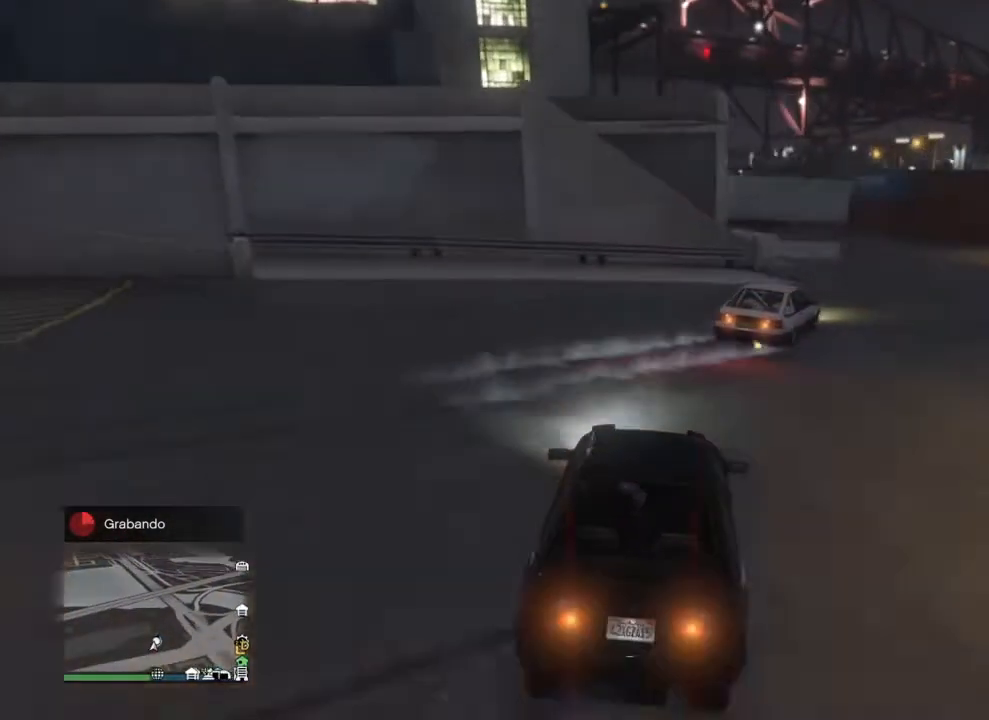
{"buttons": ["R2"], "left_stick": "left", "right_stick": "center", "events": [[200, "left_stick", "left"]]}
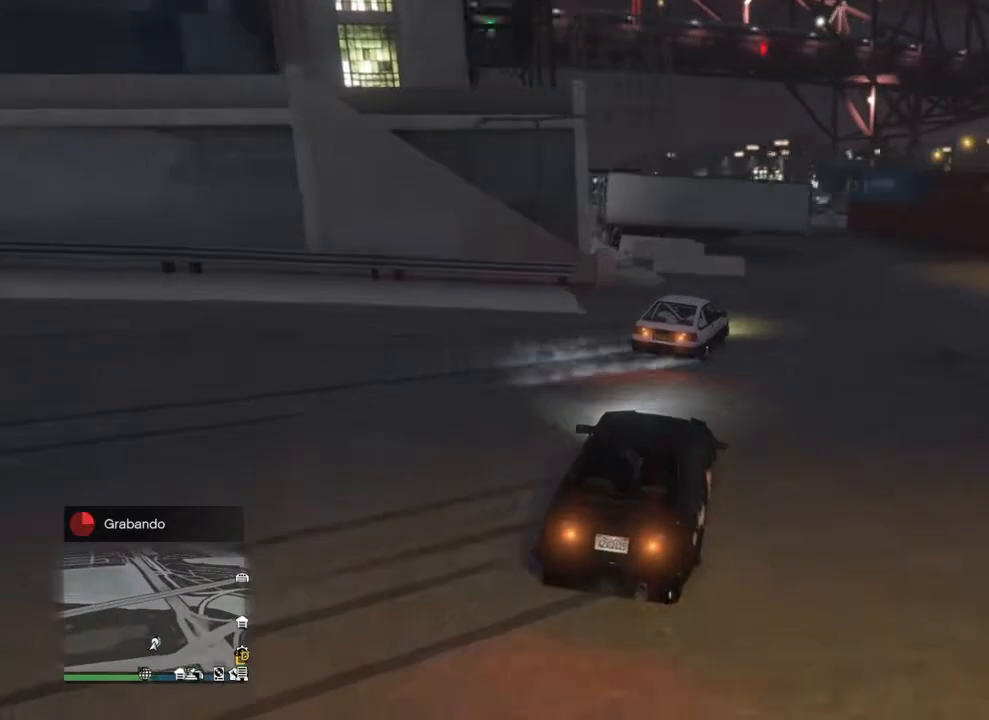
{"buttons": ["R2"], "left_stick": "left", "right_stick": "center", "events": [[100, "left_stick", "right"], [267, "left_stick", "center"], [333, "left_stick", "up-right"], [433, "left_stick", "left"]]}
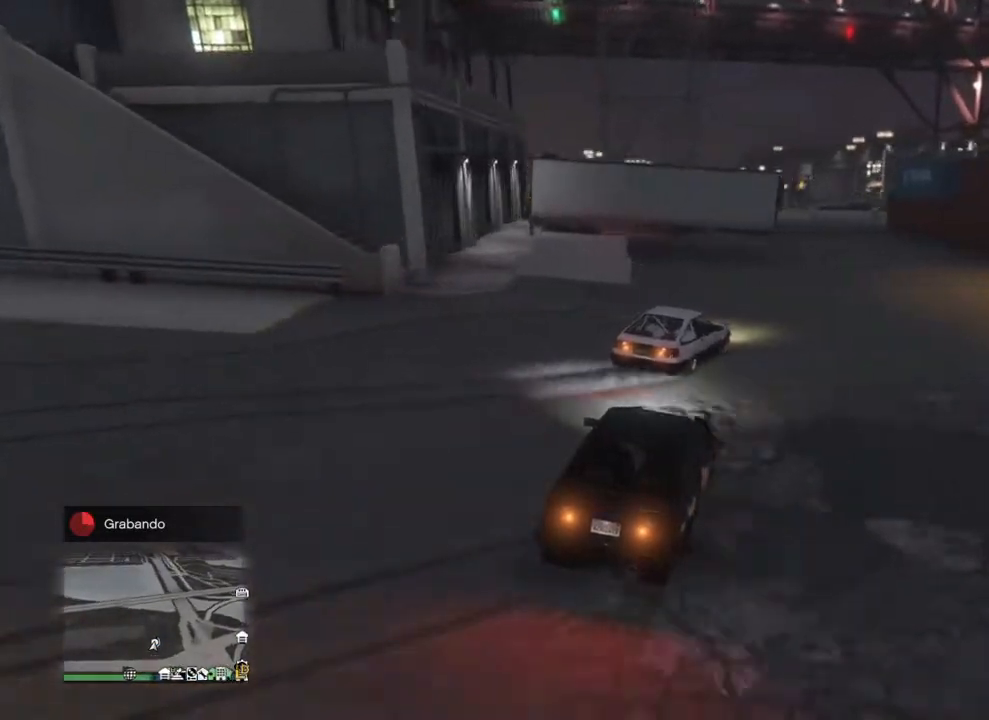
{"buttons": ["L2", "R2"], "left_stick": "left", "right_stick": "center", "events": [[100, "left_stick", "right"], [167, "R1", "down"], [233, "L2", "down"], [267, "R1", "up"], [267, "left_stick", "up-right"], [367, "left_stick", "left"]]}
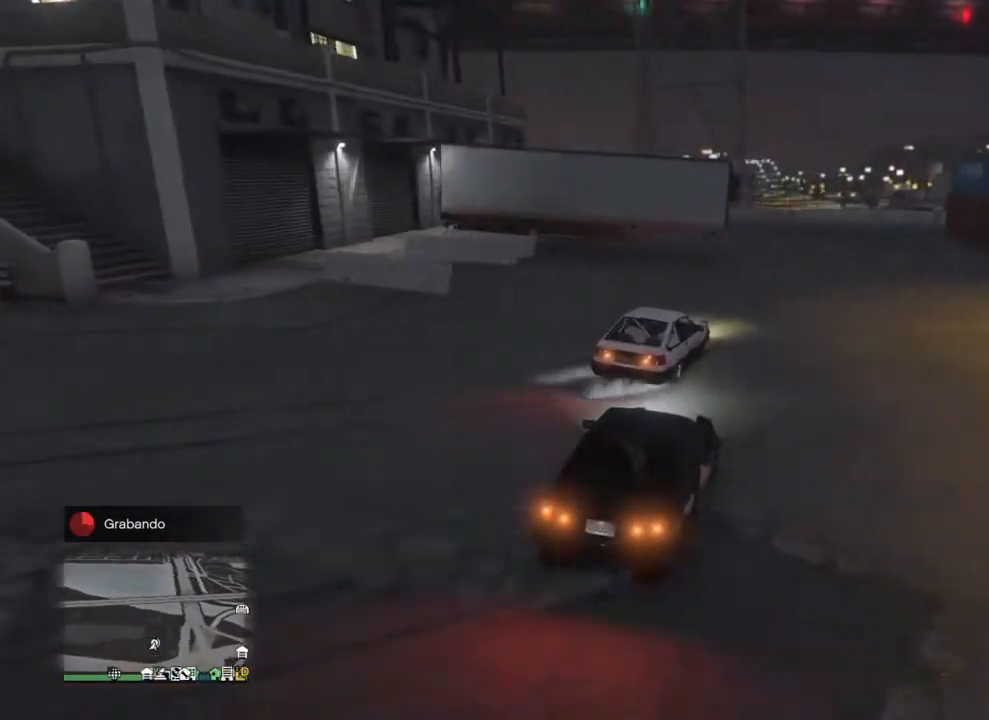
{"buttons": ["R2"], "left_stick": "right", "right_stick": "center", "events": [[67, "left_stick", "right"], [133, "L2", "up"], [267, "R1", "down"], [333, "R1", "up"]]}
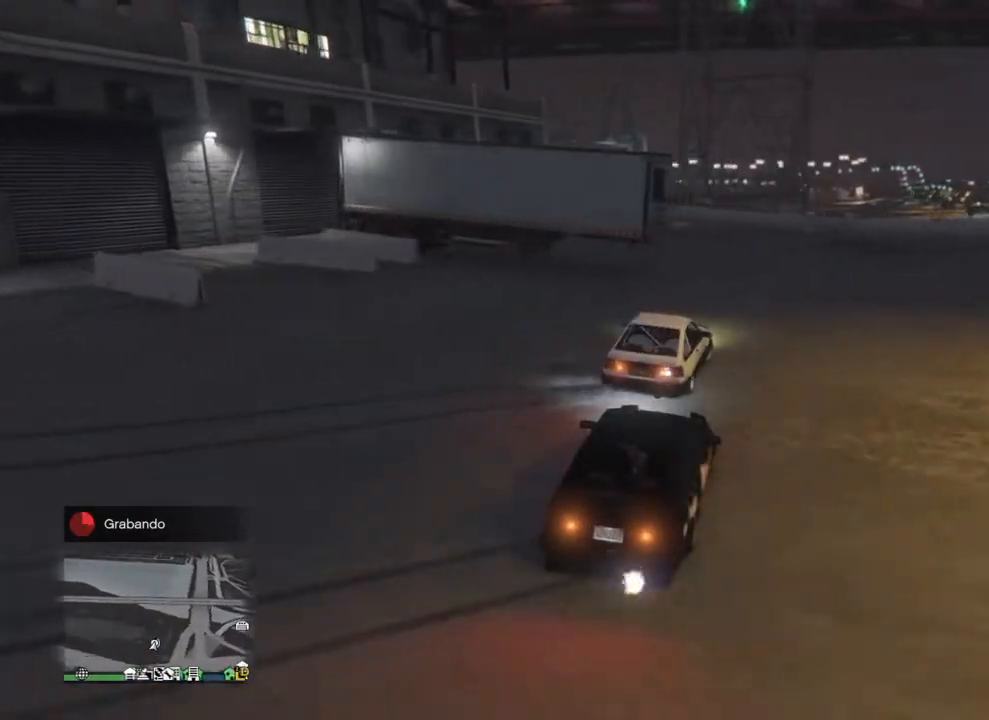
{"buttons": ["R2"], "left_stick": "up-right", "right_stick": "center", "events": [[33, "left_stick", "center"], [133, "left_stick", "up-right"], [267, "left_stick", "center"], [333, "left_stick", "up-right"]]}
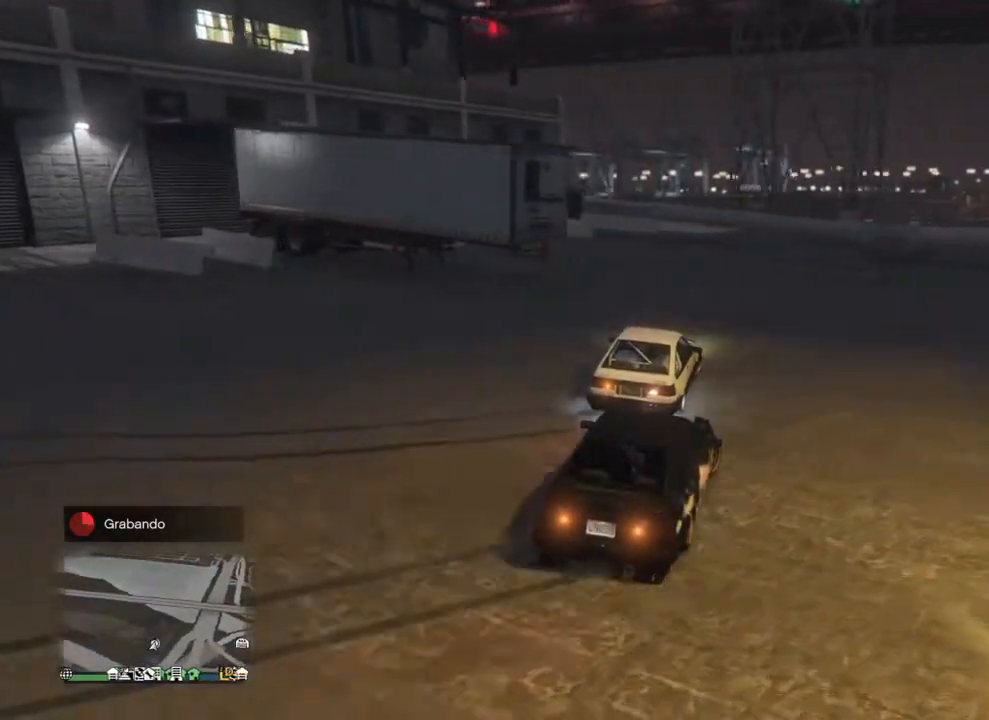
{"buttons": ["R2"], "left_stick": "right", "right_stick": "center", "events": [[33, "left_stick", "left"], [67, "R2", "up"], [100, "R1", "down"], [100, "left_stick", "right"], [167, "R2", "down"], [267, "R1", "up"], [300, "left_stick", "left"], [400, "left_stick", "right"], [467, "R2", "up"], [500, "R2", "down"]]}
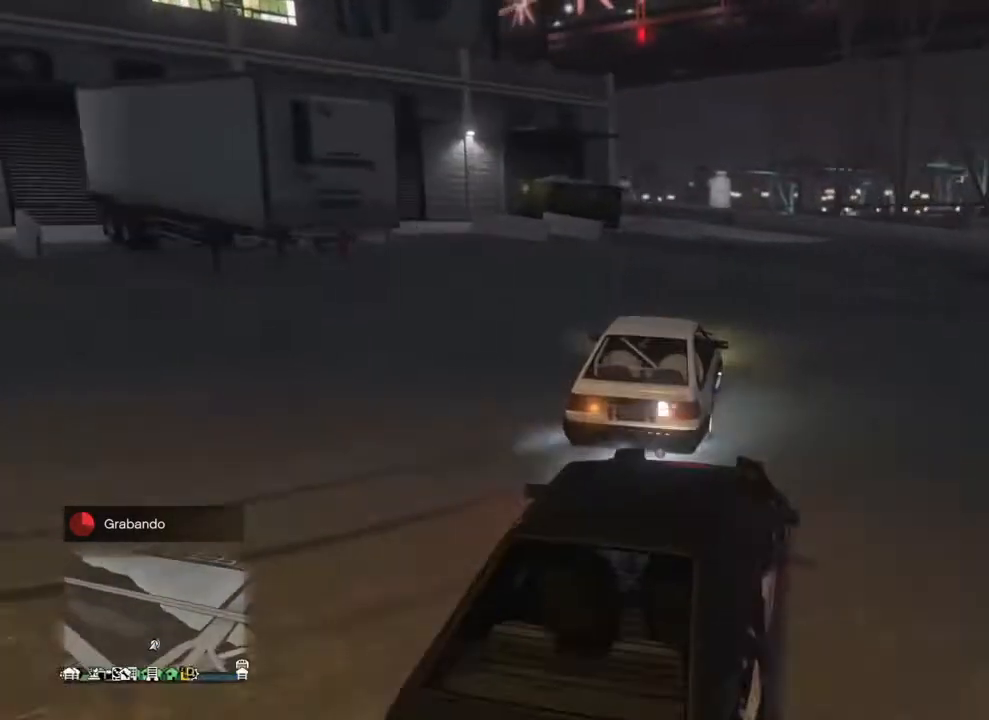
{"buttons": ["R2"], "left_stick": "right", "right_stick": "center", "events": [[133, "left_stick", "up"], [200, "left_stick", "left"], [267, "left_stick", "center"], [333, "left_stick", "right"]]}
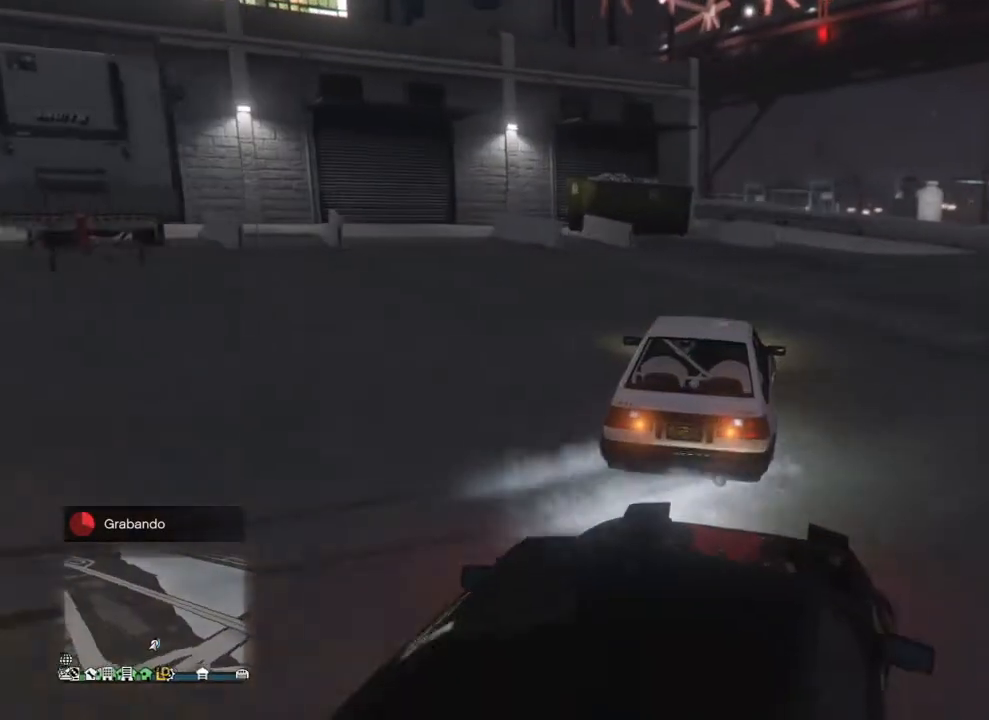
{"buttons": ["R2"], "left_stick": "right", "right_stick": "right", "events": [[200, "left_stick", "left"], [333, "right_stick", "right"], [367, "left_stick", "right"]]}
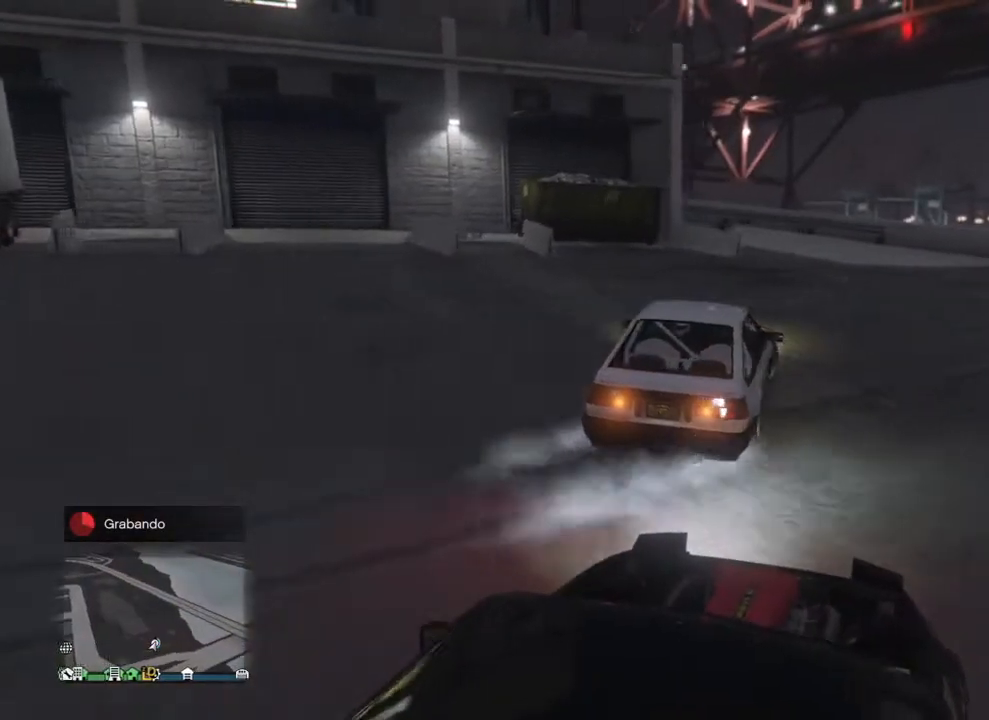
{"buttons": ["R2"], "left_stick": "up-right", "right_stick": "center", "events": [[33, "left_stick", "up"], [100, "left_stick", "left"], [367, "right_stick", "center"], [433, "left_stick", "up-right"]]}
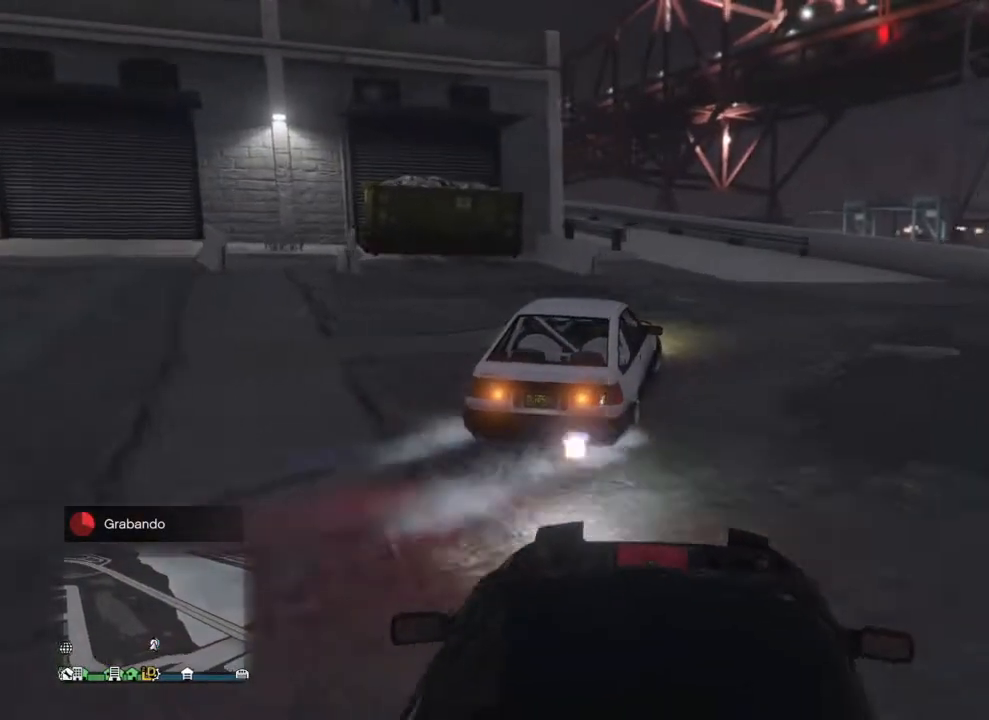
{"buttons": ["R2"], "left_stick": "right", "right_stick": "center", "events": [[67, "R1", "down"], [167, "R1", "up"], [467, "left_stick", "right"]]}
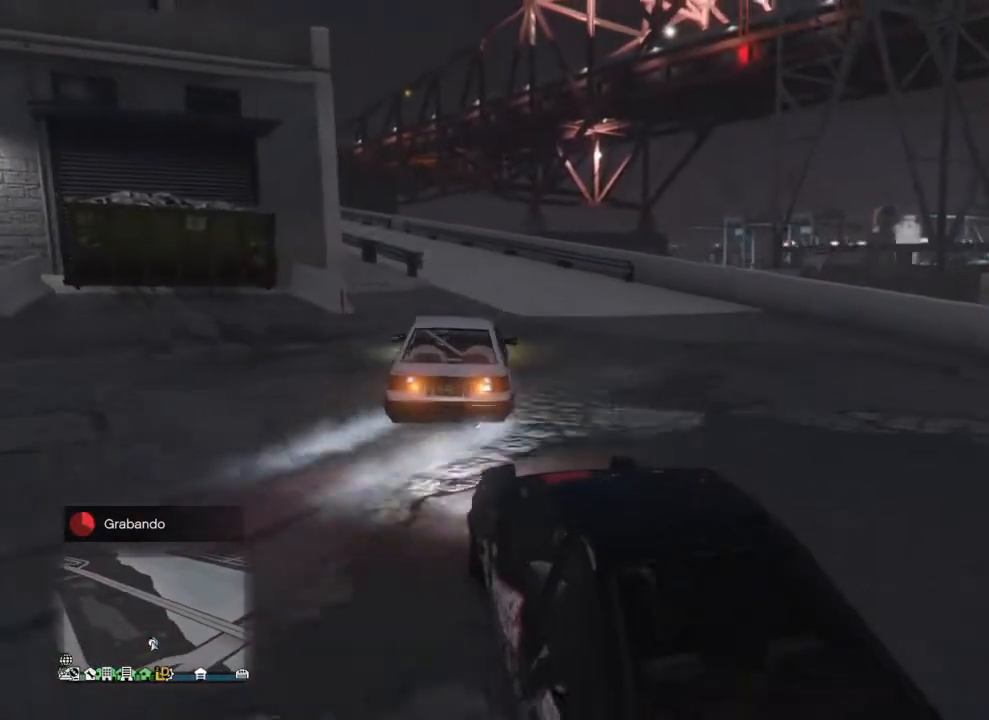
{"buttons": ["R2"], "left_stick": "left", "right_stick": "center", "events": [[333, "left_stick", "left"]]}
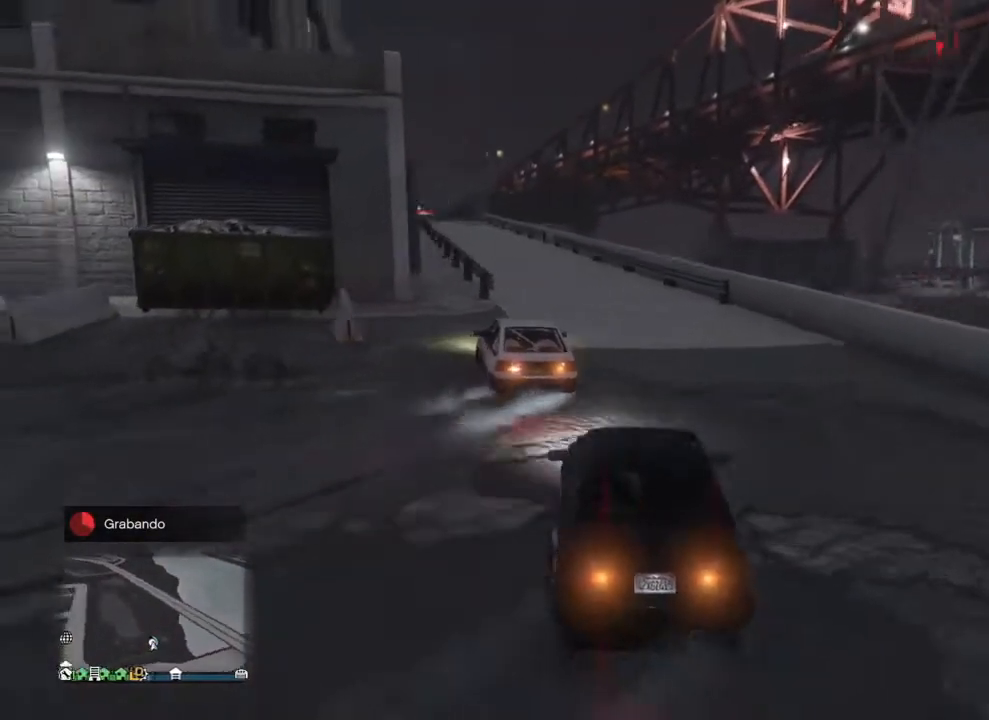
{"buttons": ["R2"], "left_stick": "left", "right_stick": "center", "events": [[267, "left_stick", "right"], [400, "left_stick", "up-left"], [467, "left_stick", "left"]]}
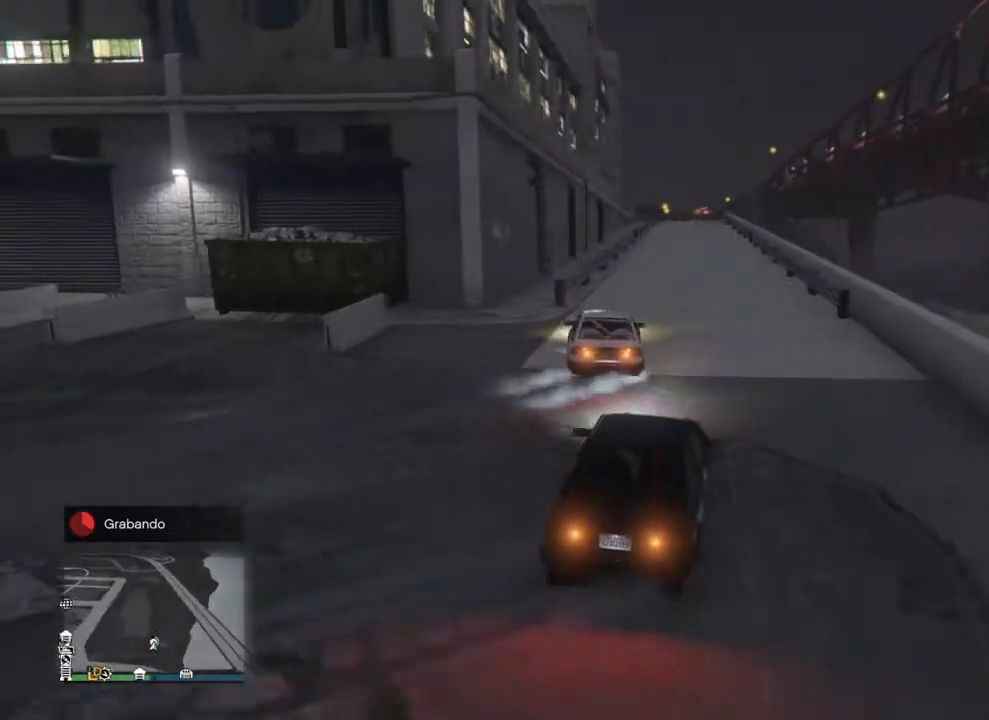
{"buttons": ["R2"], "left_stick": "up-right", "right_stick": "center", "events": [[267, "R2", "up"], [267, "left_stick", "up-right"], [333, "R2", "down"], [333, "left_stick", "up-left"], [467, "left_stick", "up-right"]]}
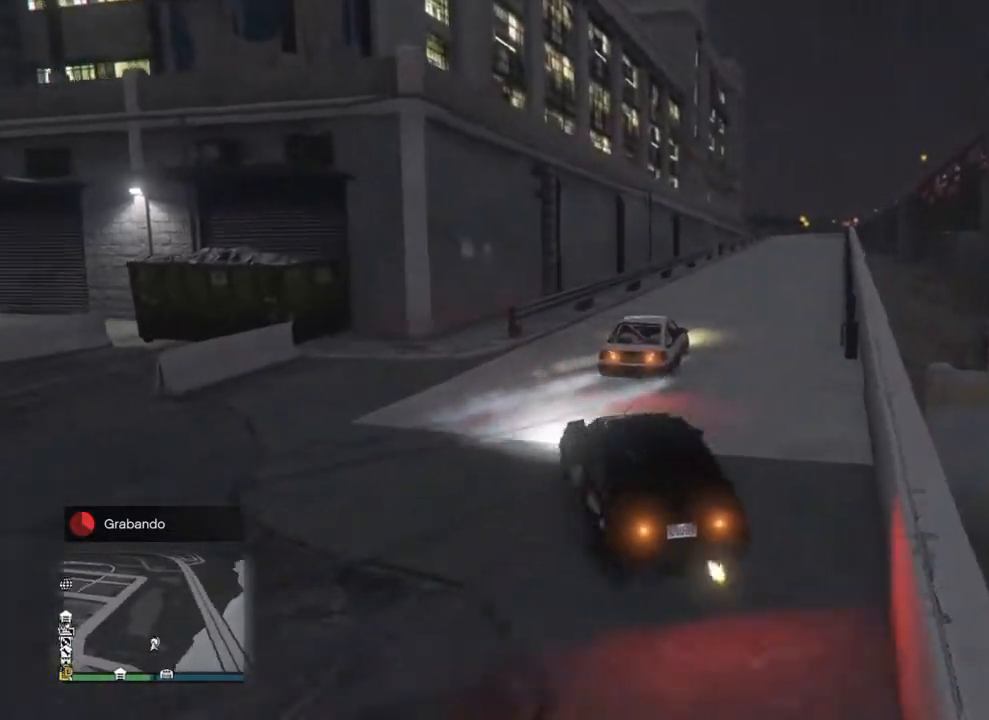
{"buttons": ["R2"], "left_stick": "up-right", "right_stick": "center", "events": []}
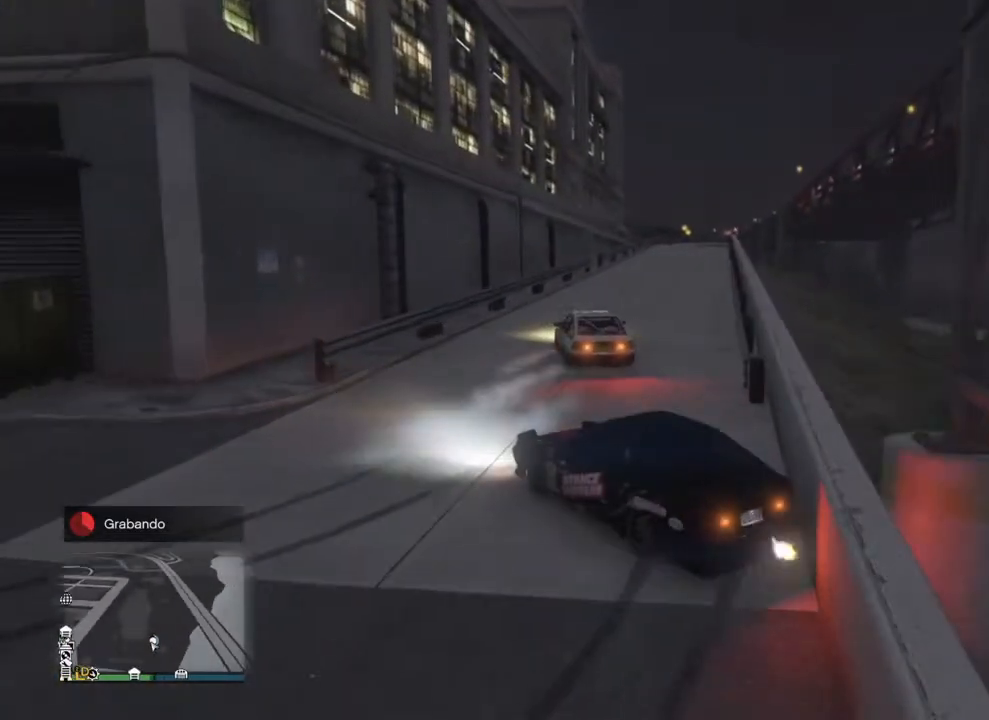
{"buttons": ["R2"], "left_stick": "right", "right_stick": "center", "events": [[33, "left_stick", "center"], [167, "left_stick", "right"]]}
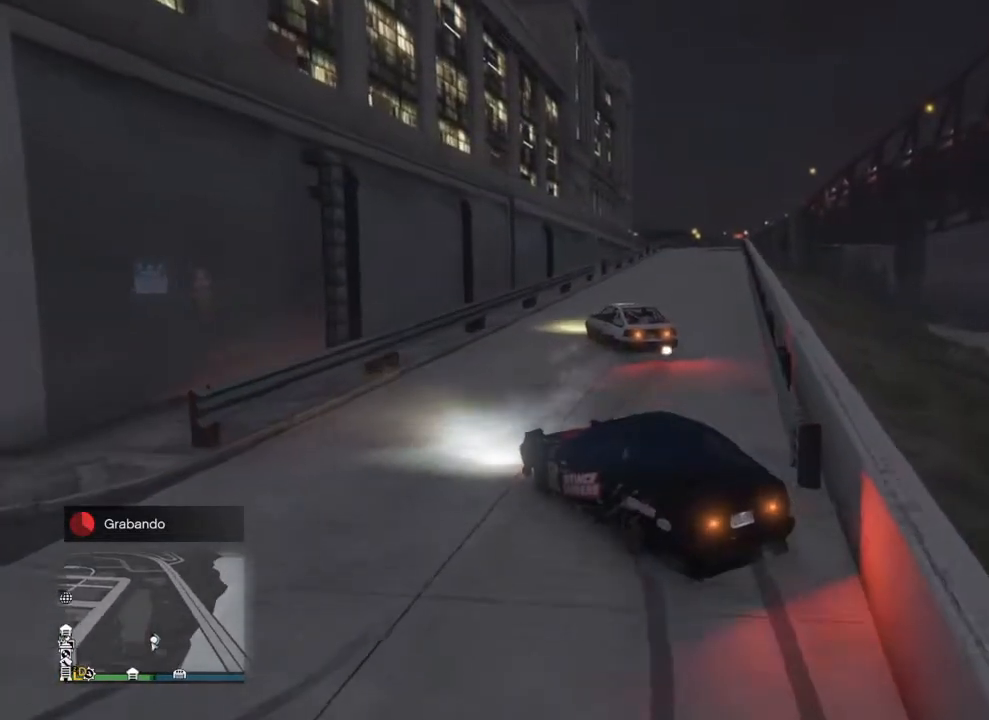
{"buttons": ["R2"], "left_stick": "center", "right_stick": "center", "events": [[200, "left_stick", "left"], [433, "left_stick", "center"]]}
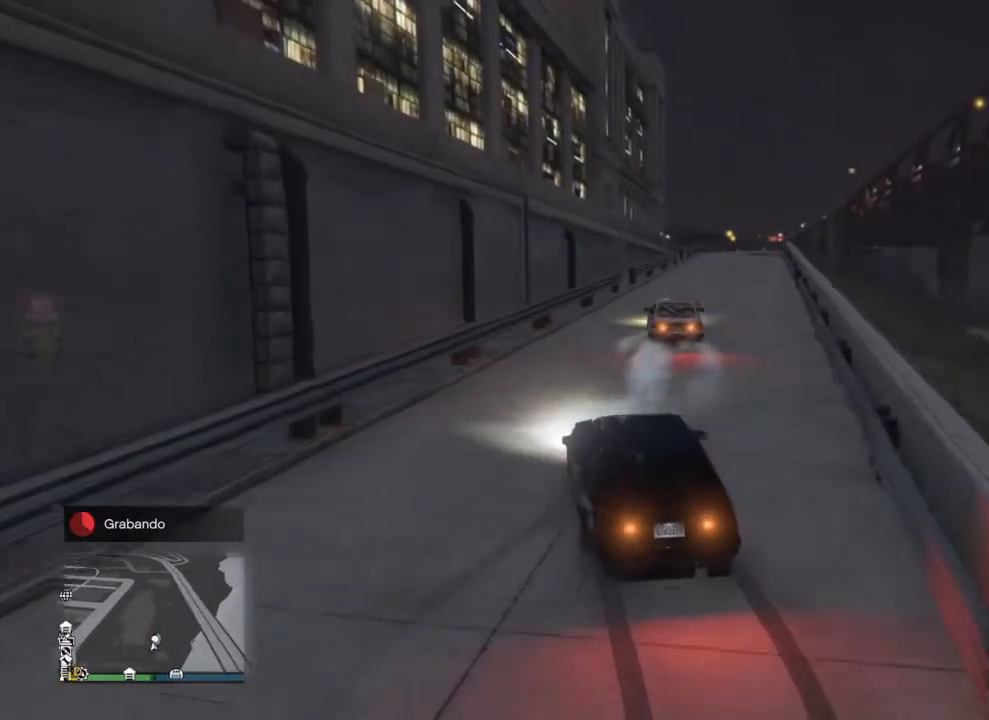
{"buttons": ["R2"], "left_stick": "right", "right_stick": "center", "events": [[333, "left_stick", "right"]]}
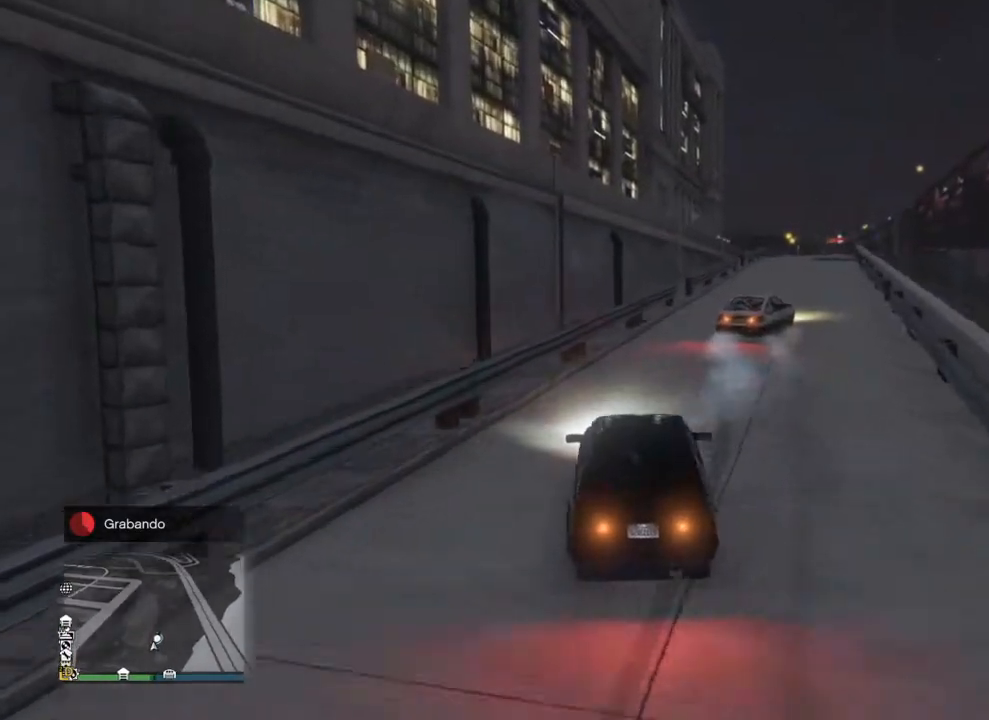
{"buttons": ["R2"], "left_stick": "center", "right_stick": "center", "events": [[100, "left_stick", "center"]]}
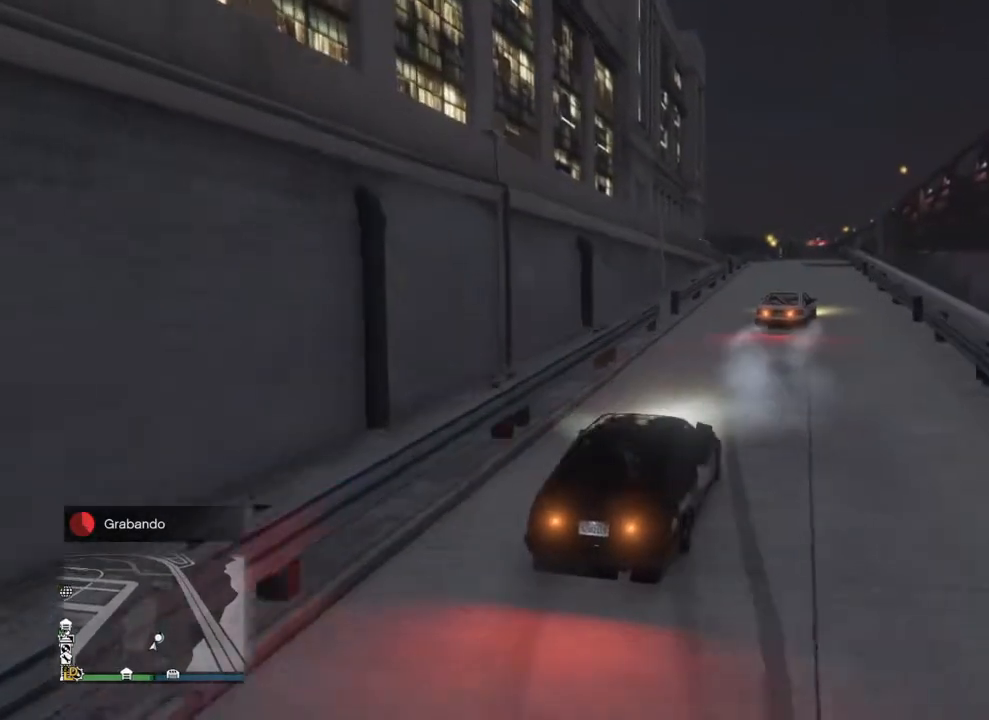
{"buttons": ["R2"], "left_stick": "center", "right_stick": "center", "events": []}
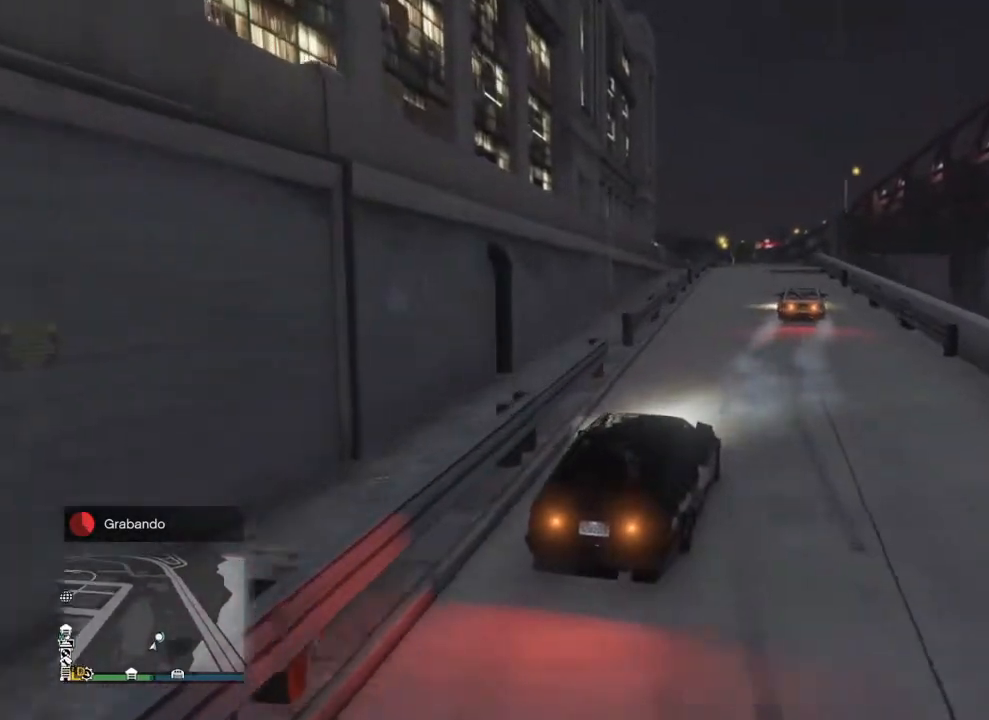
{"buttons": ["R2"], "left_stick": "right", "right_stick": "center", "events": [[367, "left_stick", "right"]]}
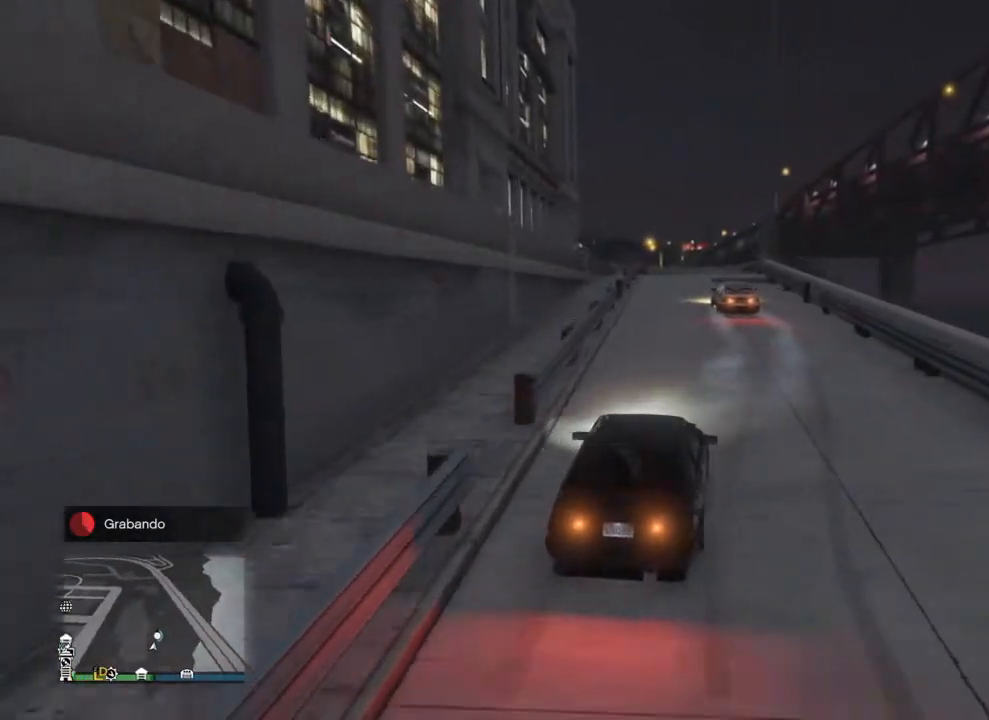
{"buttons": ["R2"], "left_stick": "up-right", "right_stick": "center", "events": [[133, "left_stick", "center"], [433, "left_stick", "up-right"]]}
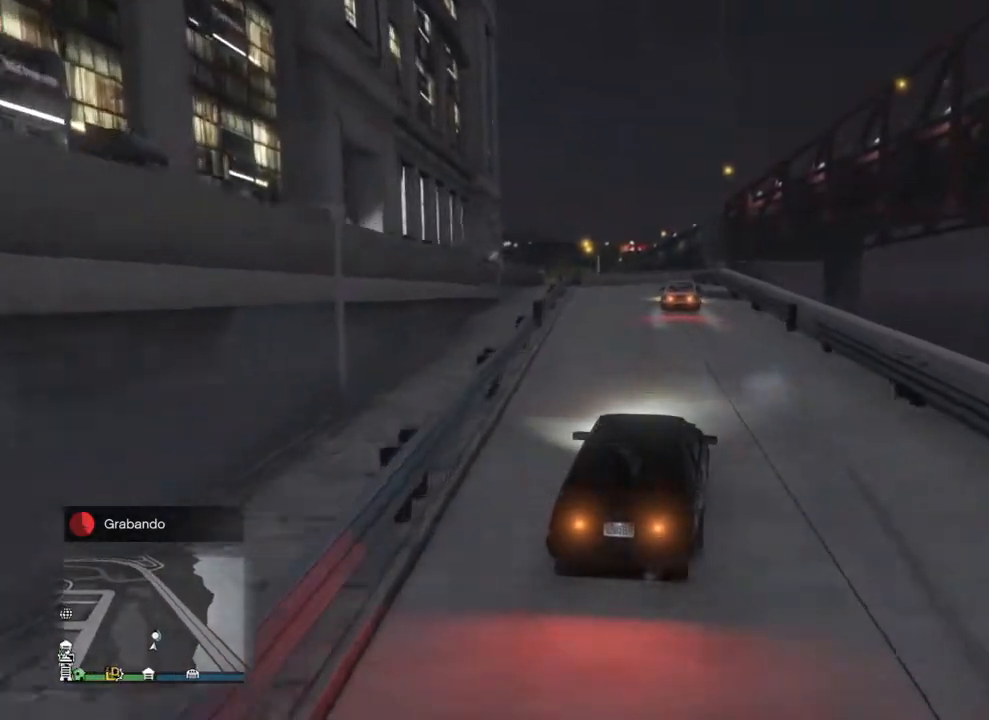
{"buttons": ["R2"], "left_stick": "left", "right_stick": "left", "events": [[133, "left_stick", "center"], [200, "left_stick", "left"], [267, "right_stick", "left"], [300, "left_stick", "center"], [467, "left_stick", "left"]]}
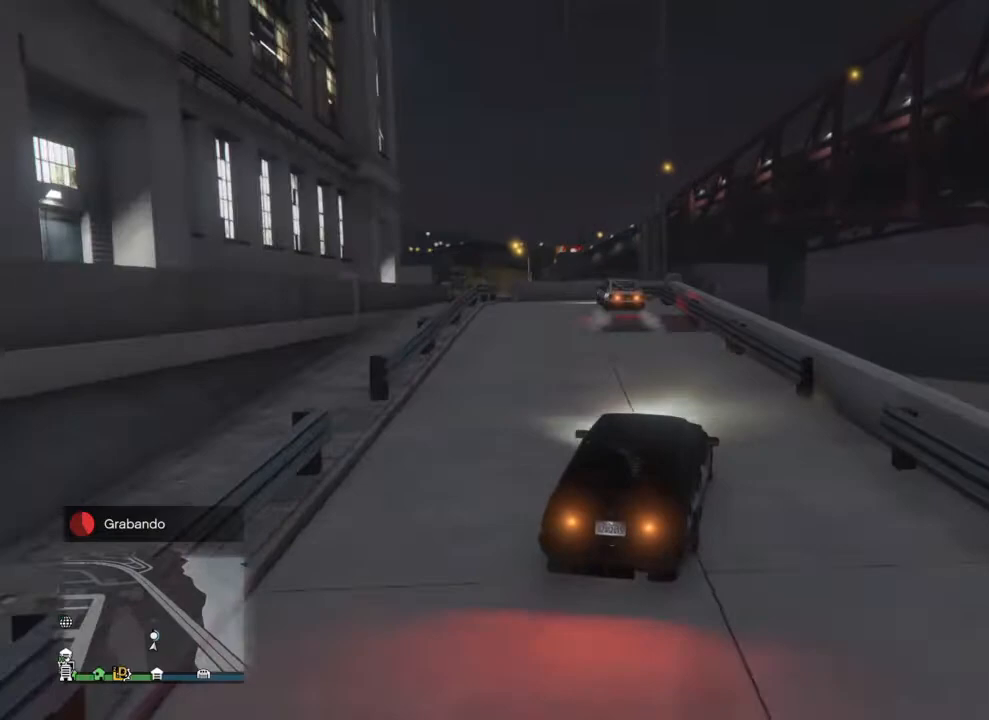
{"buttons": ["R1", "R2"], "left_stick": "up-right", "right_stick": "left", "events": [[233, "R2", "up"], [267, "left_stick", "center"], [433, "R1", "down"], [433, "R2", "down"], [433, "left_stick", "up-right"]]}
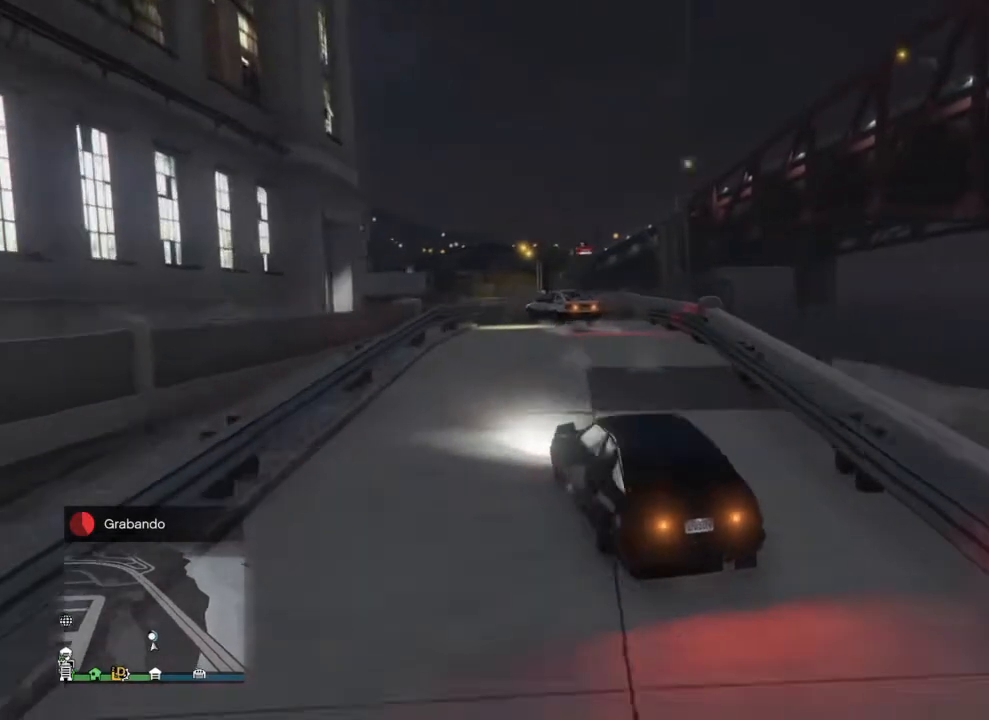
{"buttons": ["R2"], "left_stick": "left", "right_stick": "center", "events": [[33, "left_stick", "center"], [67, "R1", "up"], [133, "right_stick", "center"], [200, "left_stick", "up-right"], [400, "left_stick", "left"]]}
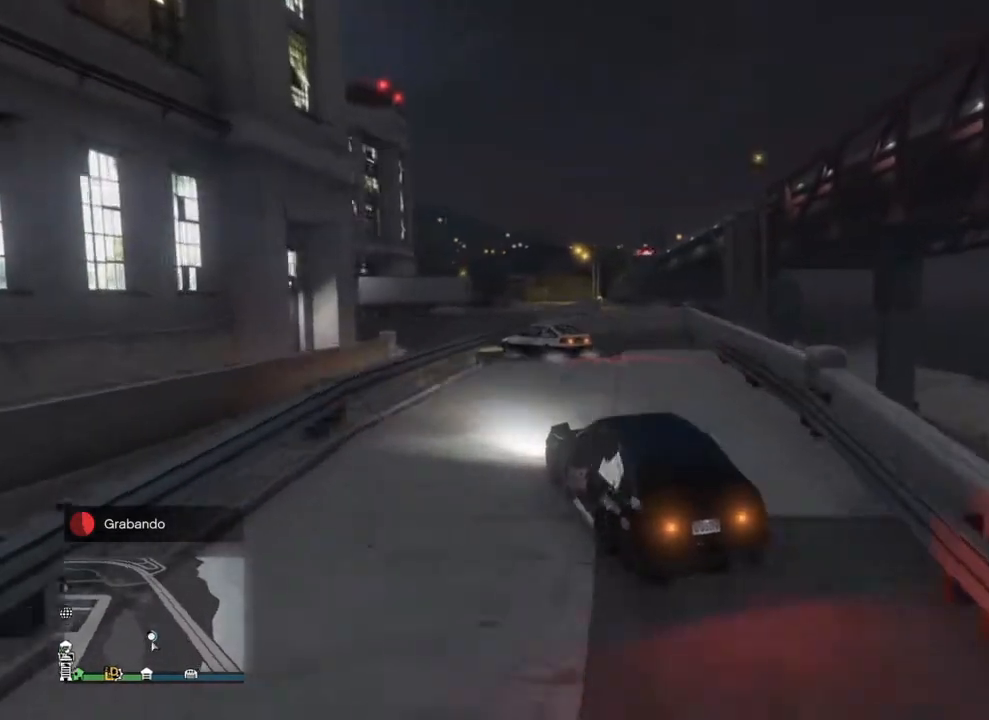
{"buttons": [], "left_stick": "left", "right_stick": "center", "events": [[133, "left_stick", "center"], [300, "left_stick", "left"], [467, "R2", "up"]]}
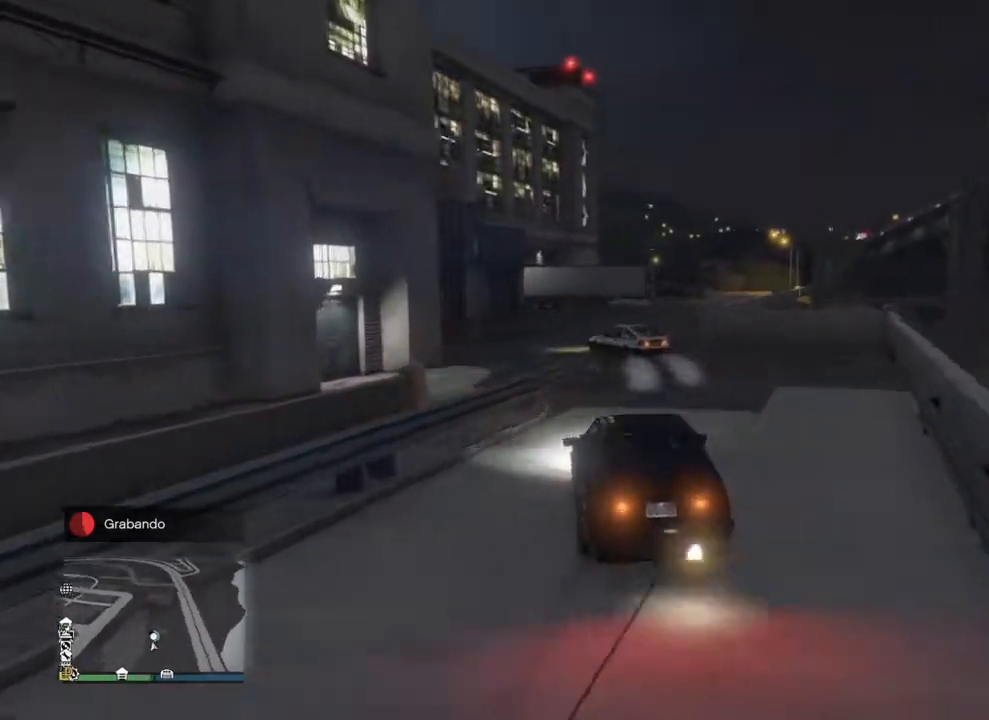
{"buttons": ["R2"], "left_stick": "center", "right_stick": "right", "events": [[33, "R2", "down"], [33, "left_stick", "center"], [100, "right_stick", "right"], [233, "left_stick", "left"], [300, "left_stick", "center"]]}
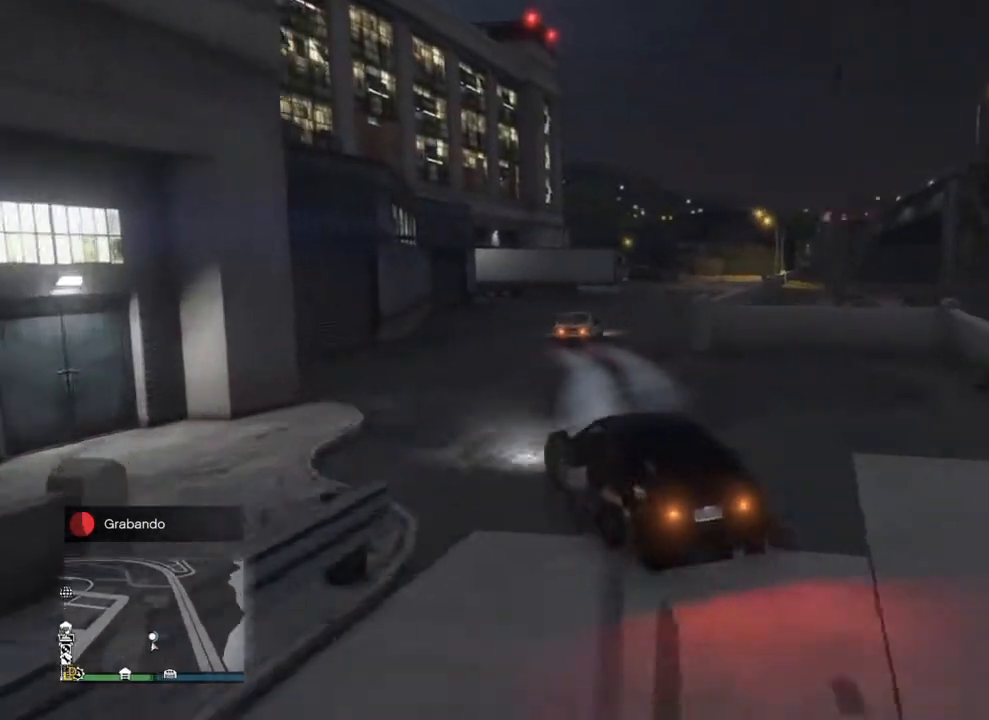
{"buttons": ["R2"], "left_stick": "right", "right_stick": "center", "events": [[133, "left_stick", "right"], [267, "left_stick", "center"], [367, "left_stick", "right"], [500, "right_stick", "center"]]}
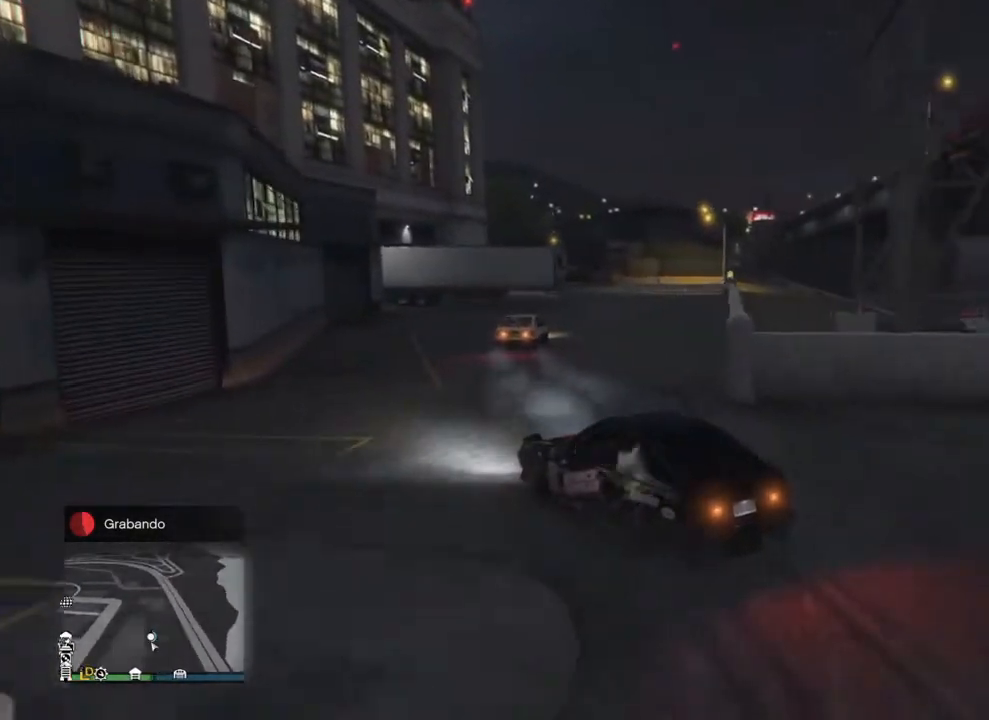
{"buttons": ["R2"], "left_stick": "center", "right_stick": "center", "events": [[200, "R2", "up"], [367, "R2", "down"], [367, "left_stick", "center"]]}